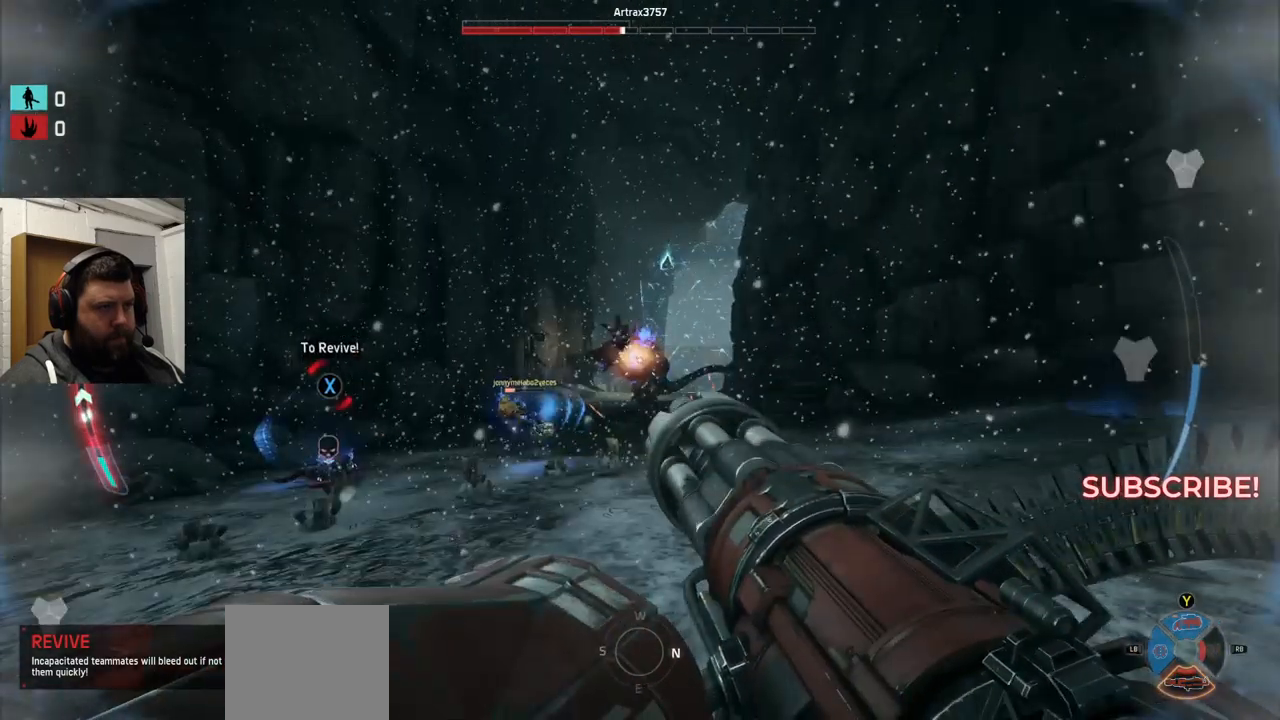
Gameplay with a controller (PlayStation layout); each line is a JSON object with the inputs held at the frame after it. "events" lists button and stick changes between this image and that frame as [ms after this image, input, new state], when the widget could be followed in between.
{"buttons": ["R2"], "left_stick": "left", "right_stick": "center", "events": []}
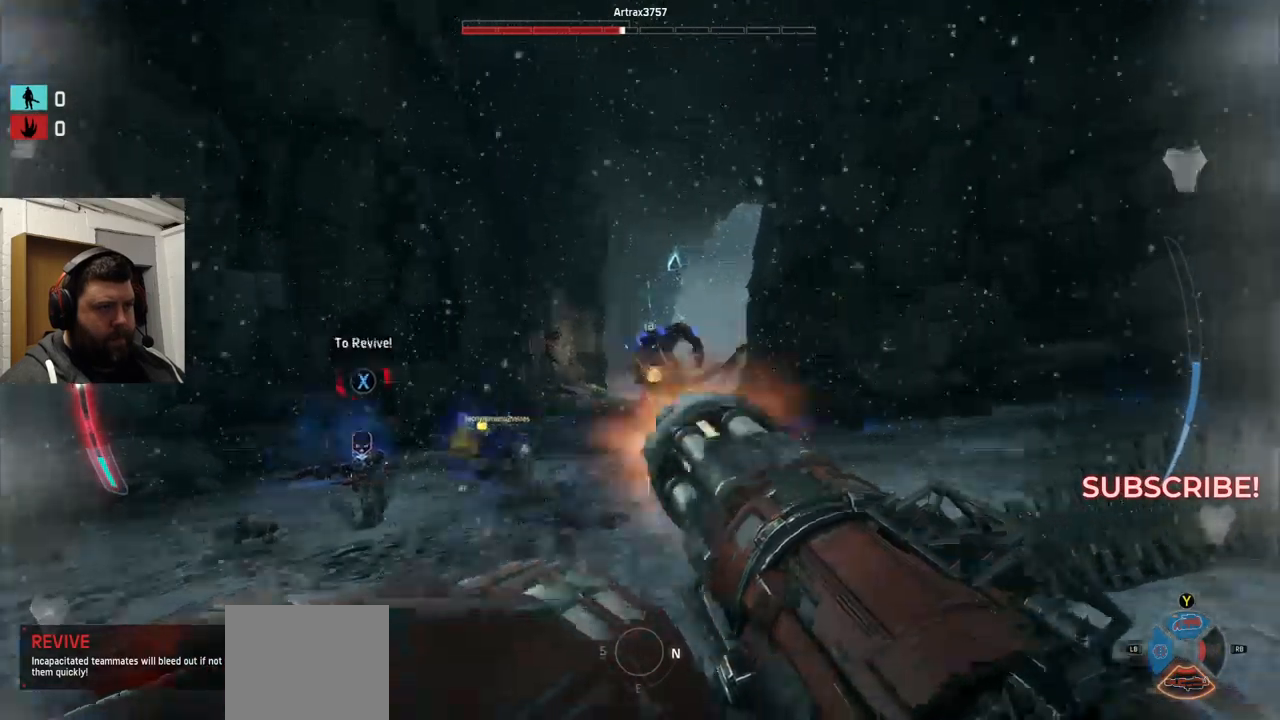
{"buttons": ["R2"], "left_stick": "left", "right_stick": "center", "events": []}
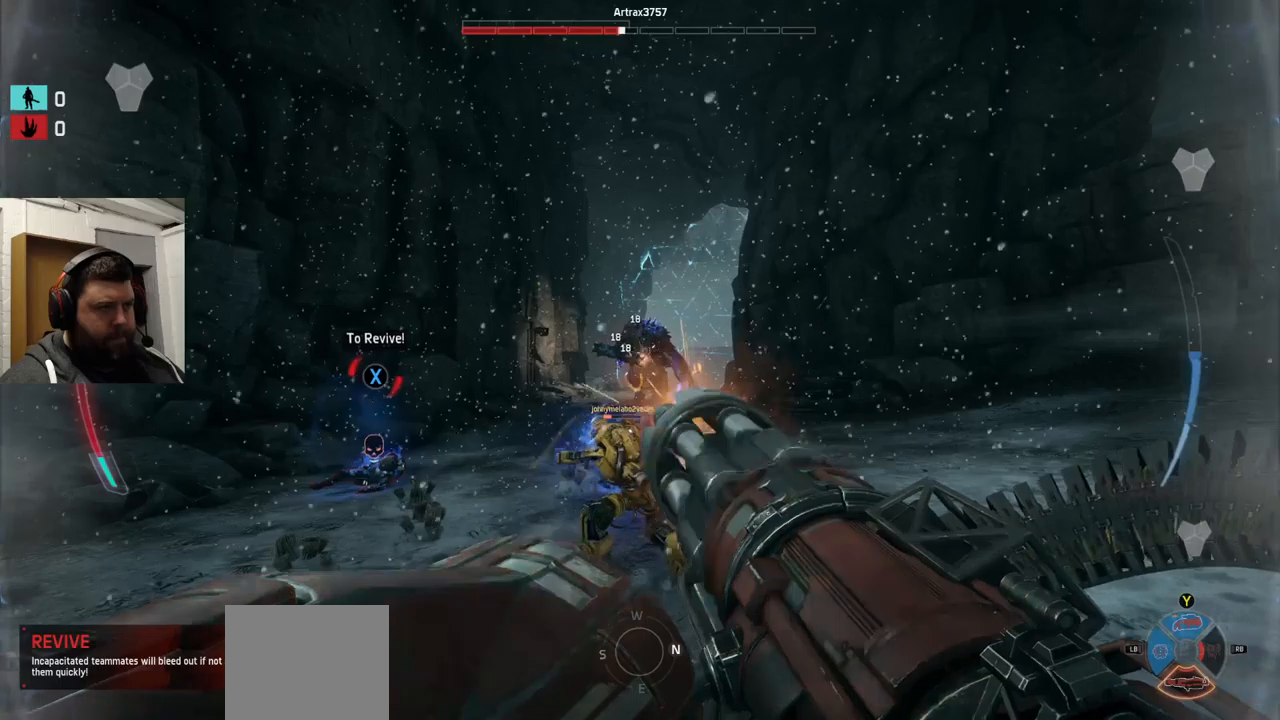
{"buttons": ["R2"], "left_stick": "left", "right_stick": "right", "events": [[100, "right_stick", "right"]]}
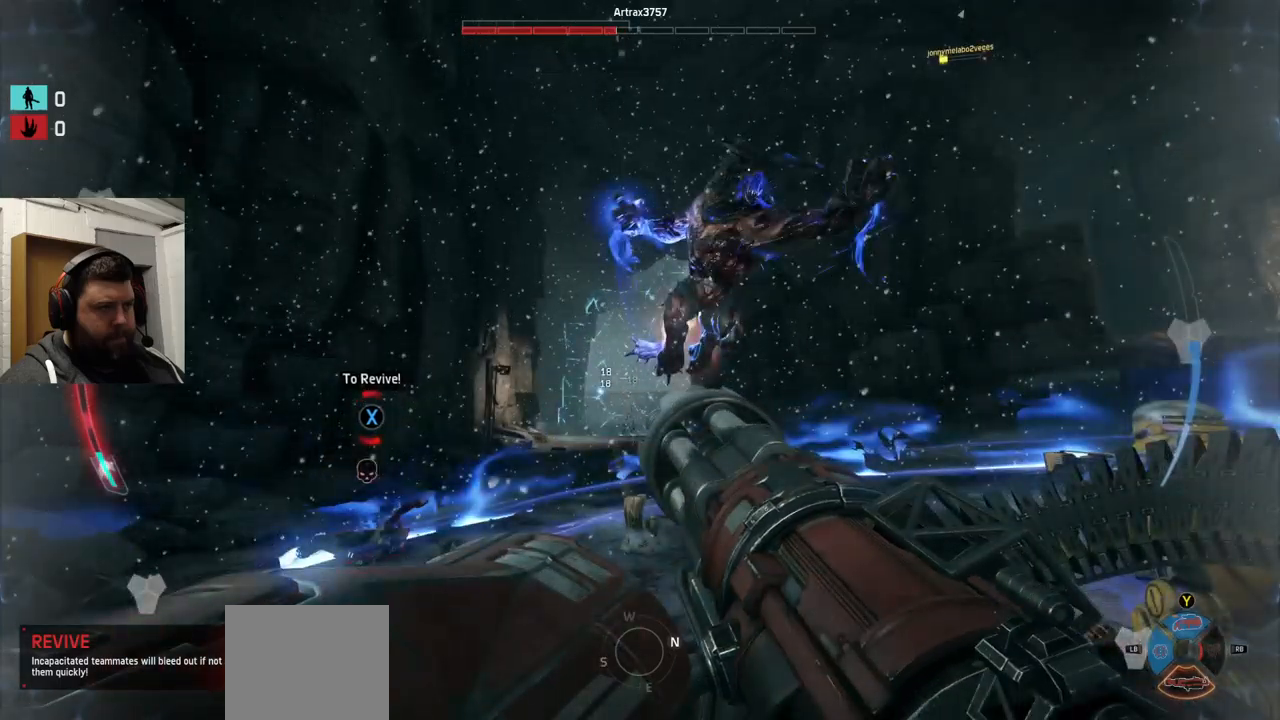
{"buttons": ["R2"], "left_stick": "left", "right_stick": "up-right", "events": [[83, "right_stick", "down-right"], [416, "right_stick", "up-right"]]}
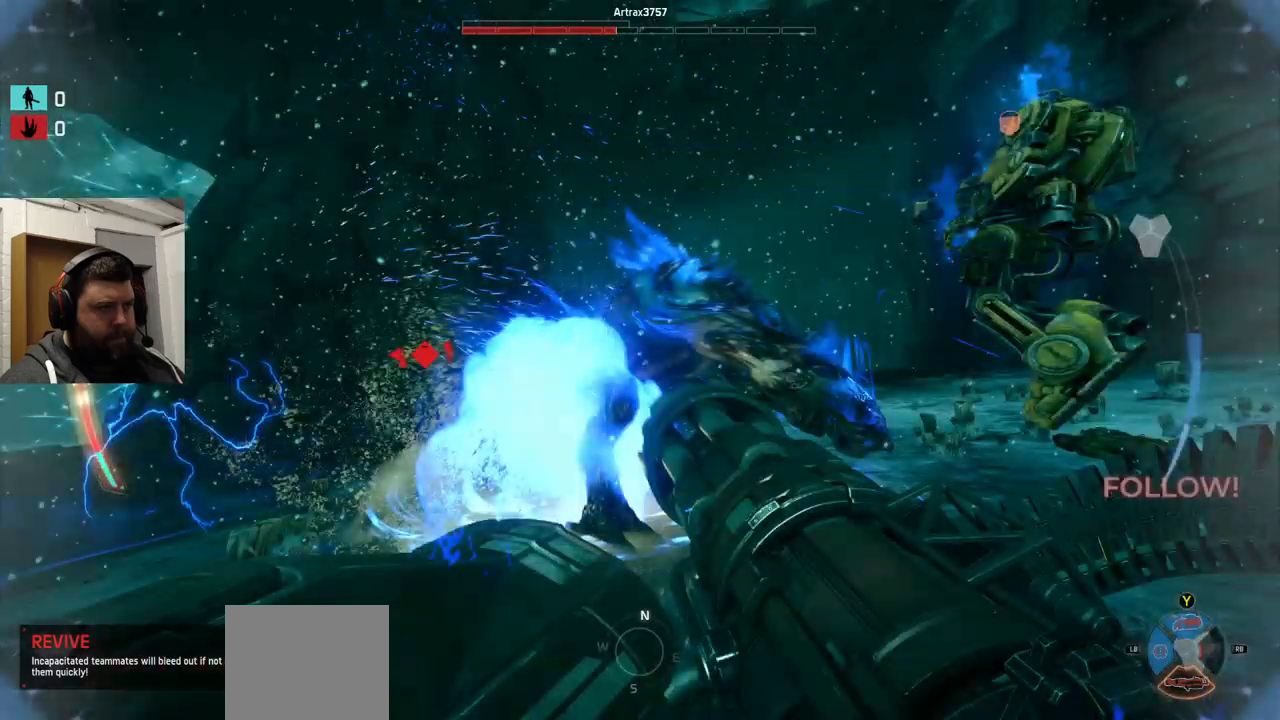
{"buttons": ["CROSS"], "left_stick": "left", "right_stick": "center", "events": [[133, "CROSS", "down"], [133, "R2", "up"], [183, "right_stick", "center"], [383, "CROSS", "up"], [433, "CROSS", "down"]]}
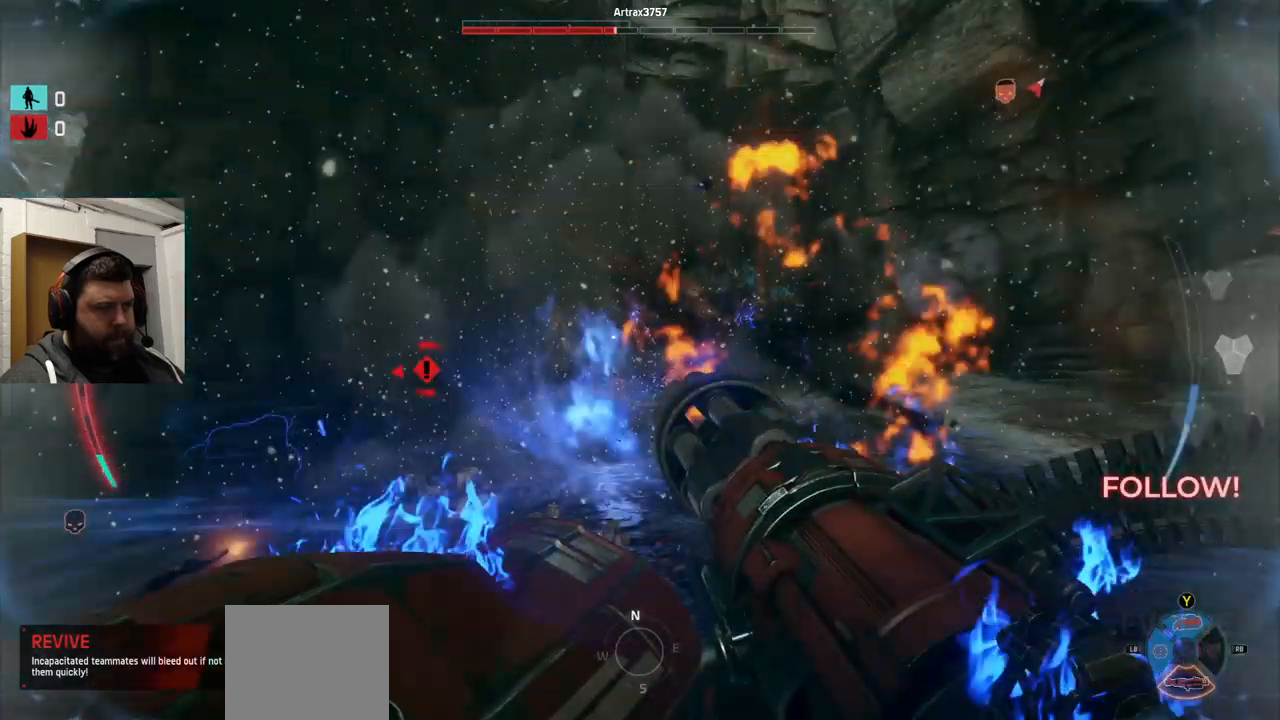
{"buttons": [], "left_stick": "left", "right_stick": "up-right", "events": [[183, "CROSS", "up"], [250, "right_stick", "up-right"]]}
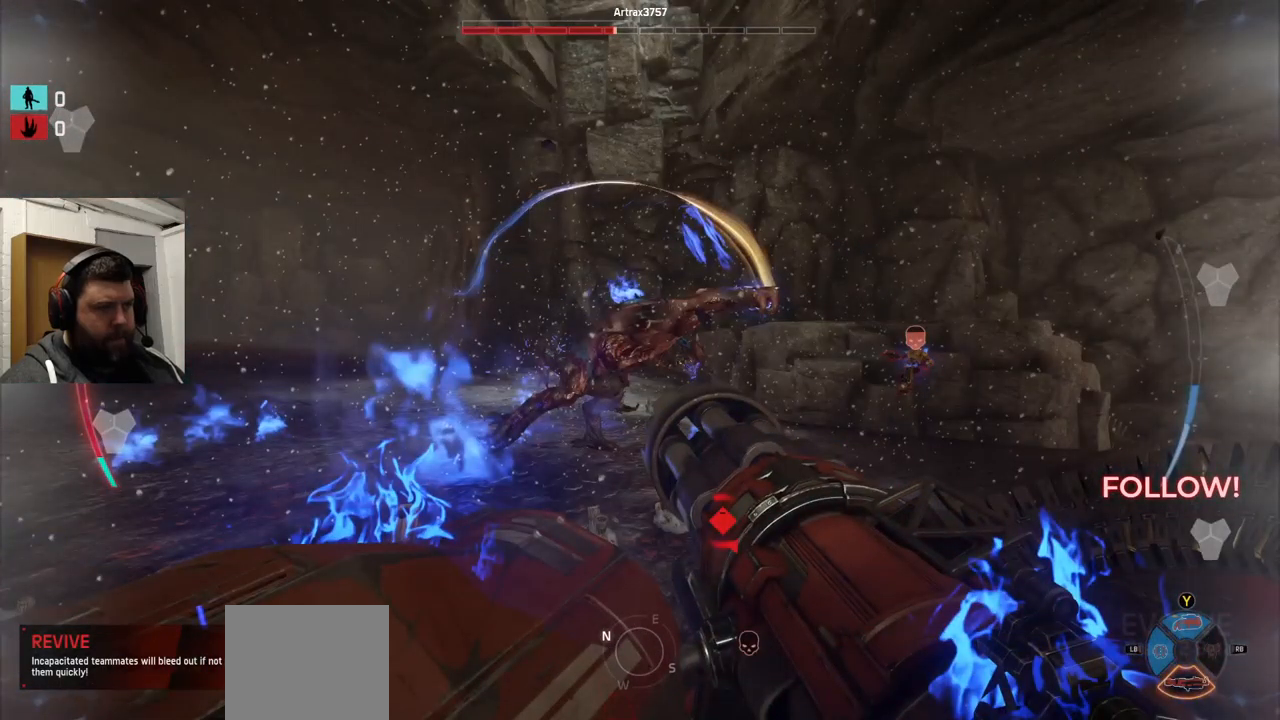
{"buttons": [], "left_stick": "left", "right_stick": "right", "events": [[116, "right_stick", "center"], [450, "right_stick", "right"]]}
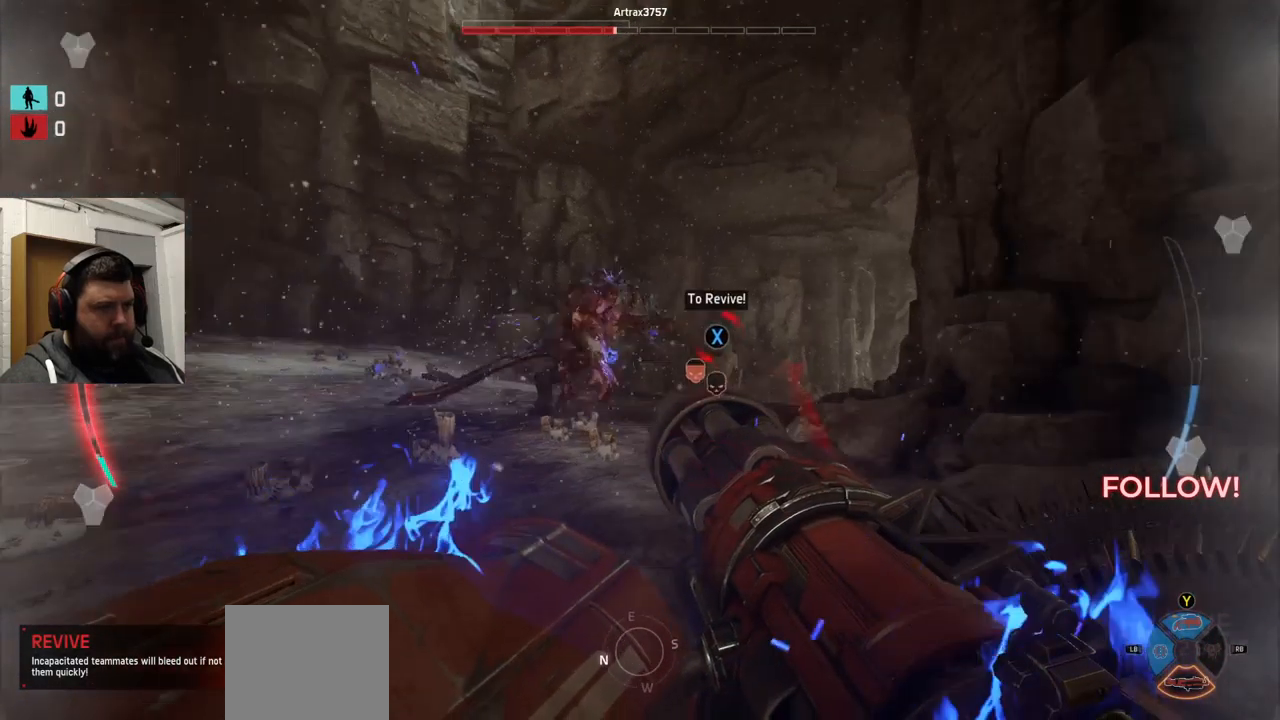
{"buttons": ["TRIANGLE"], "left_stick": "left", "right_stick": "center", "events": [[83, "right_stick", "center"], [500, "TRIANGLE", "down"]]}
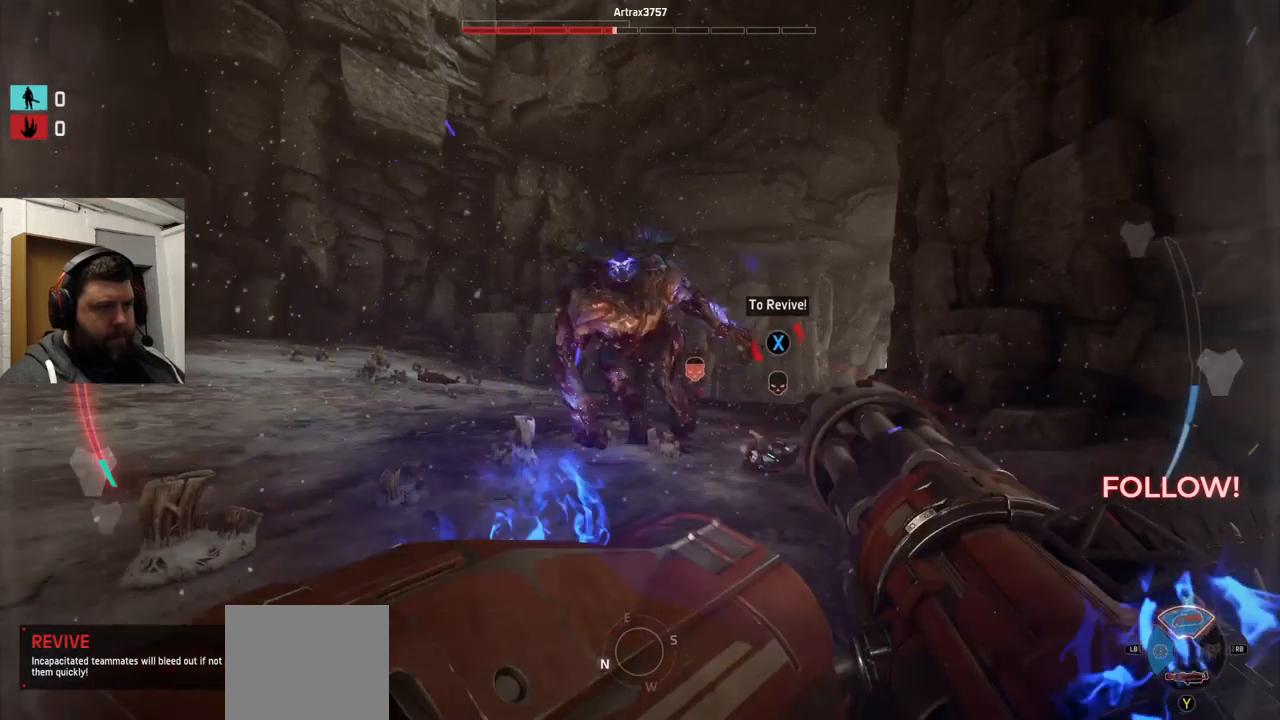
{"buttons": [], "left_stick": "left", "right_stick": "right", "events": [[33, "TRIANGLE", "up"], [133, "right_stick", "right"]]}
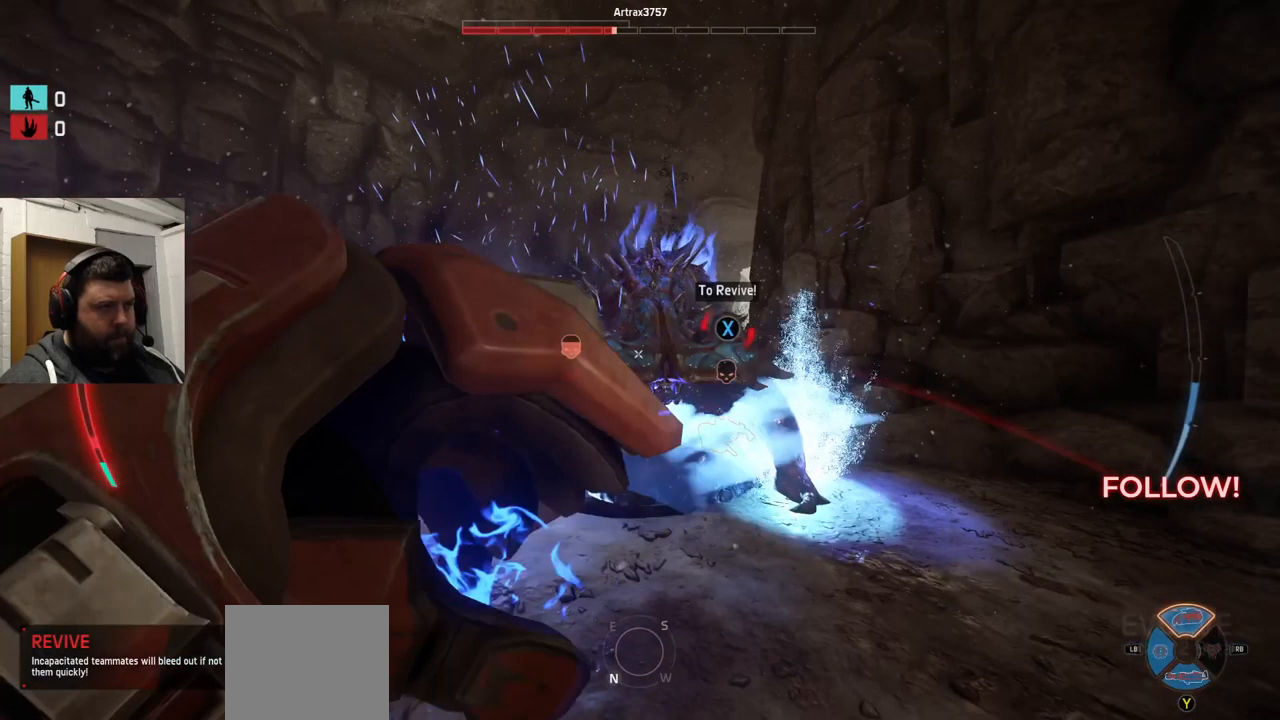
{"buttons": [], "left_stick": "left", "right_stick": "center", "events": [[66, "right_stick", "center"], [100, "CROSS", "down"], [250, "CROSS", "up"]]}
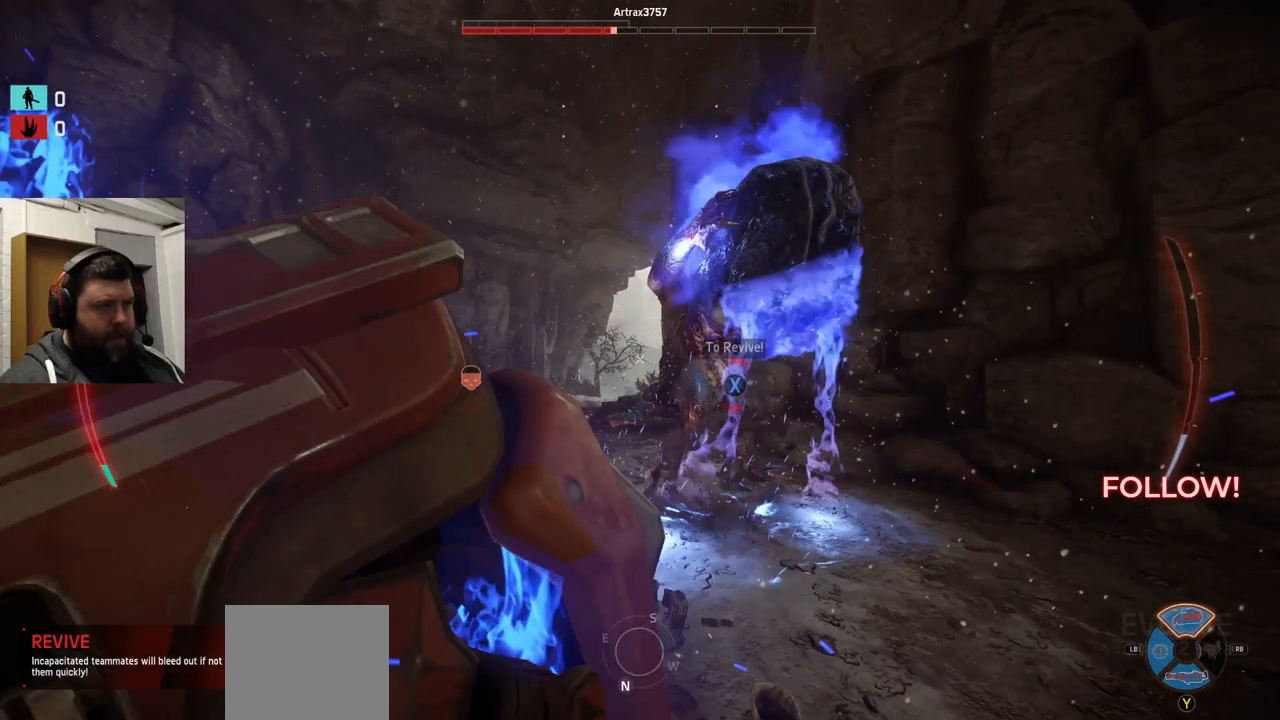
{"buttons": ["R2"], "left_stick": "left", "right_stick": "center", "events": [[83, "R2", "down"]]}
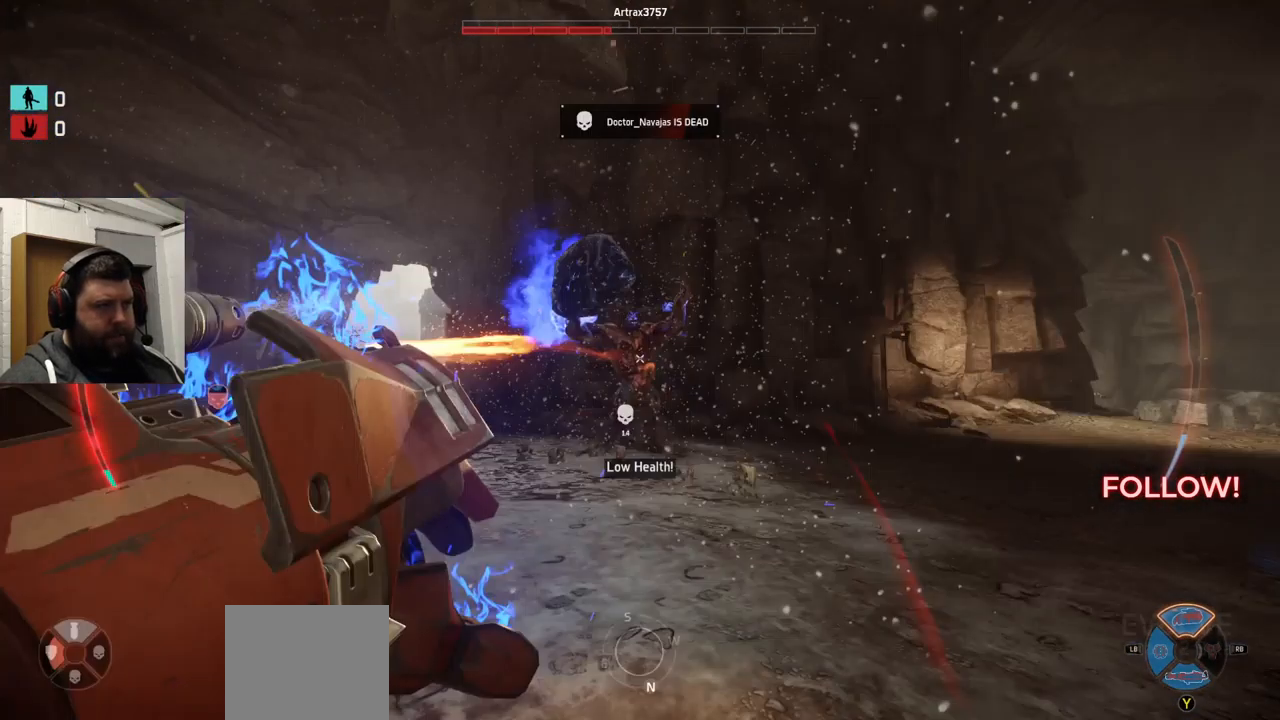
{"buttons": ["R1", "R2"], "left_stick": "left", "right_stick": "right", "events": [[250, "right_stick", "right"], [300, "R1", "down"]]}
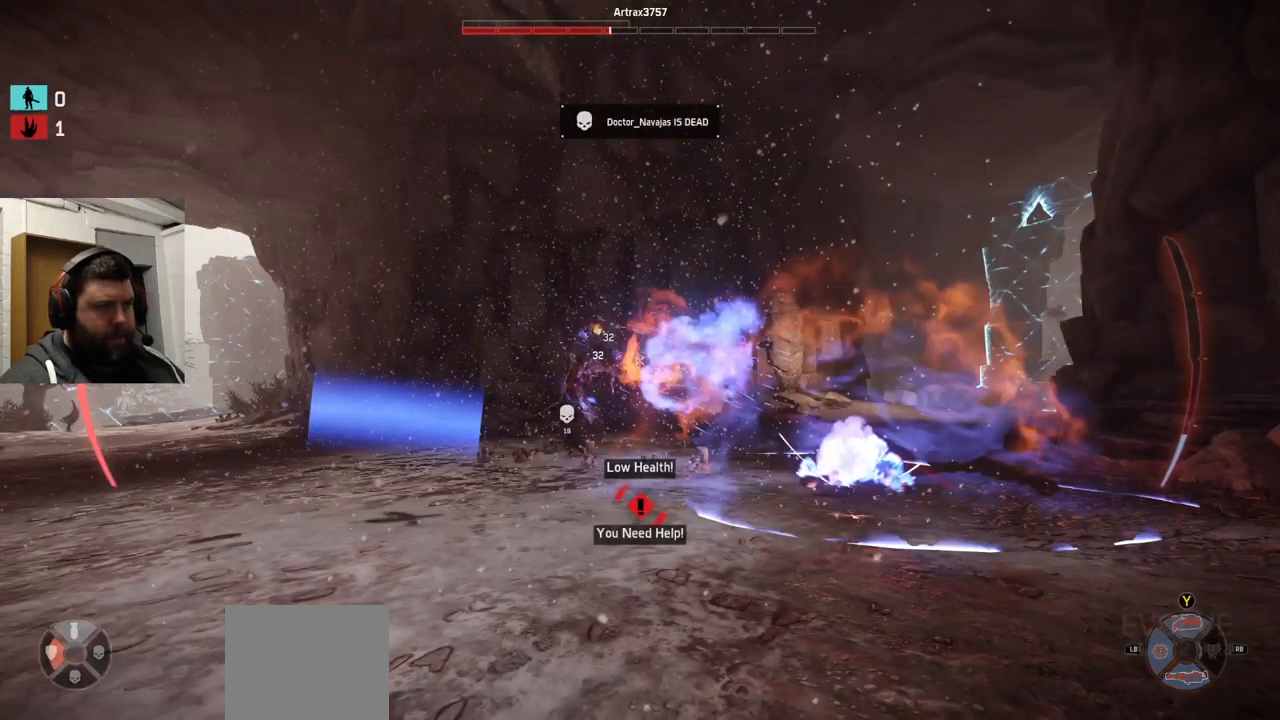
{"buttons": [], "left_stick": "left", "right_stick": "center", "events": [[50, "R1", "up"], [50, "right_stick", "up-right"], [167, "right_stick", "center"], [367, "R2", "up"]]}
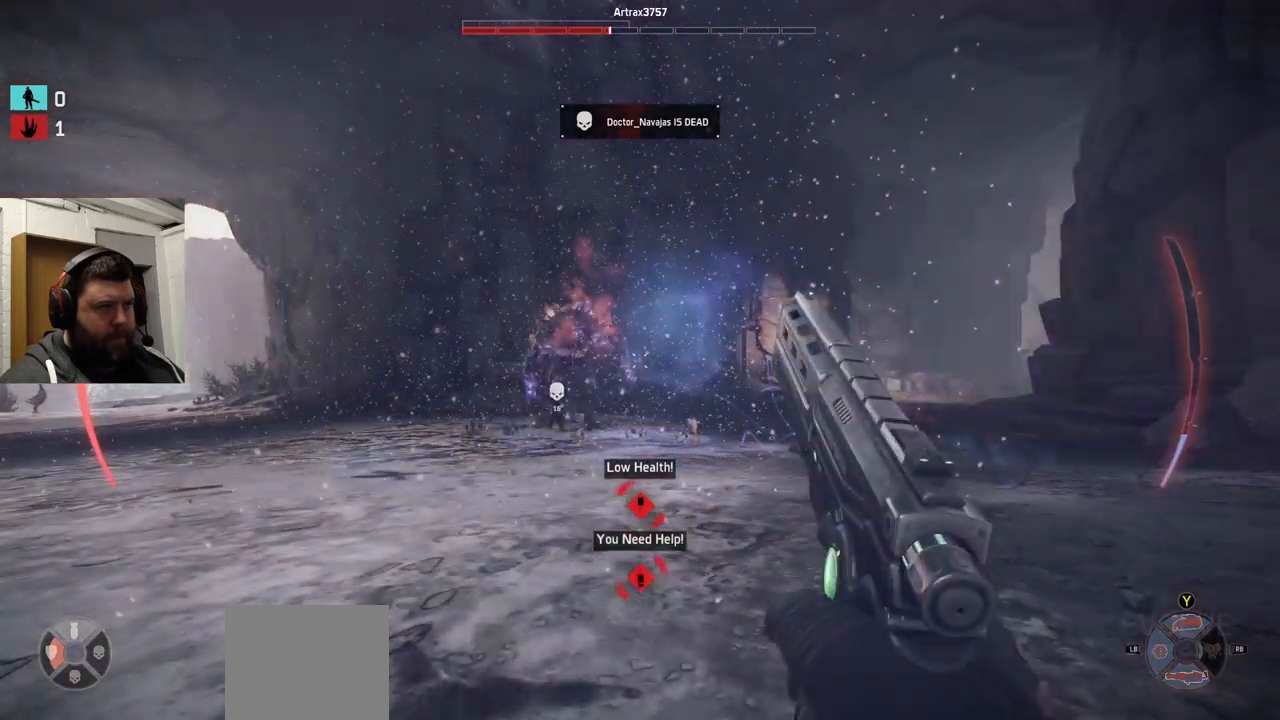
{"buttons": ["R2"], "left_stick": "center", "right_stick": "left"}
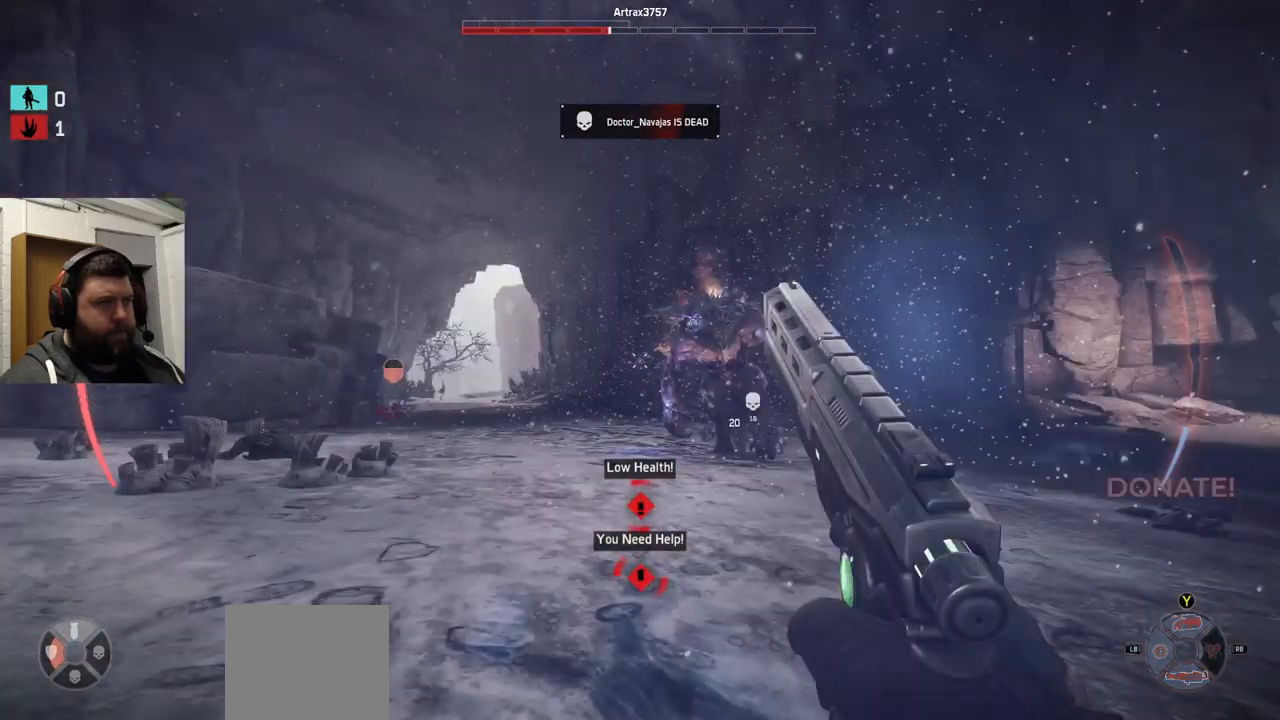
{"buttons": ["R2"], "left_stick": "center", "right_stick": "up-right", "events": [[50, "R2", "up"], [50, "right_stick", "center"], [100, "R2", "down"], [467, "R2", "up"], [483, "R2", "down"], [483, "right_stick", "up-right"]]}
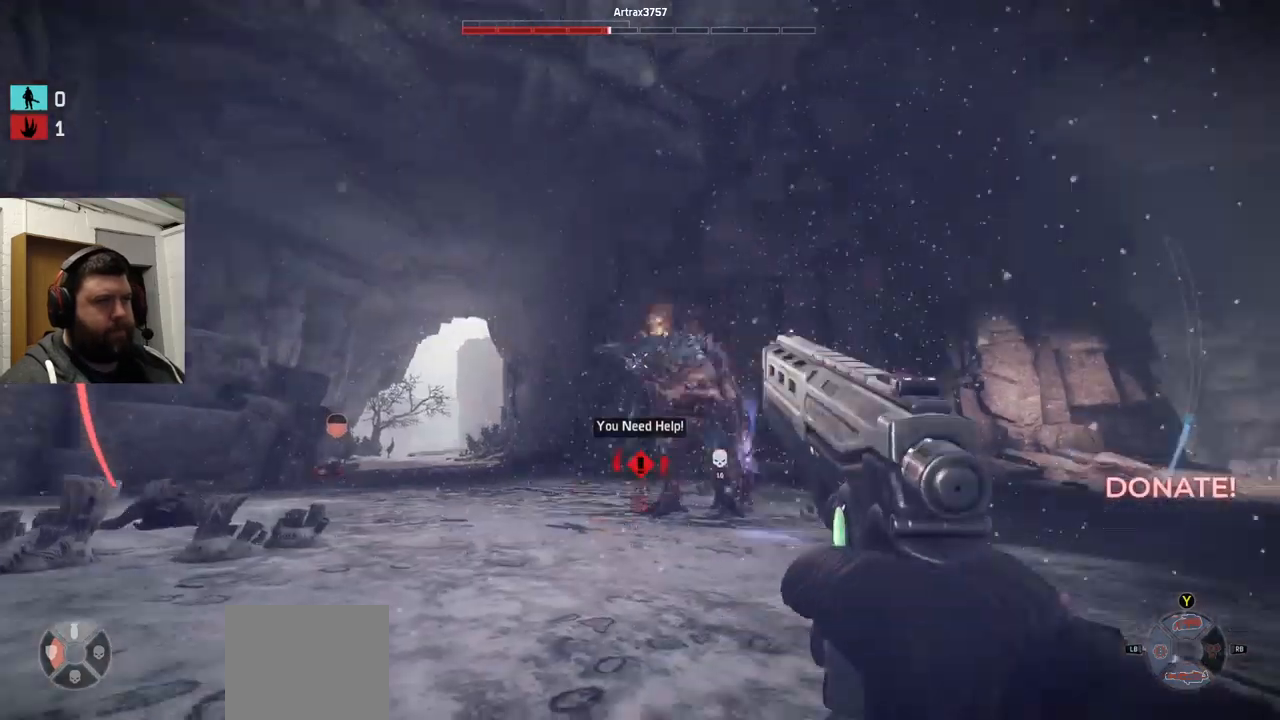
{"buttons": ["R2"], "left_stick": "center", "right_stick": "center"}
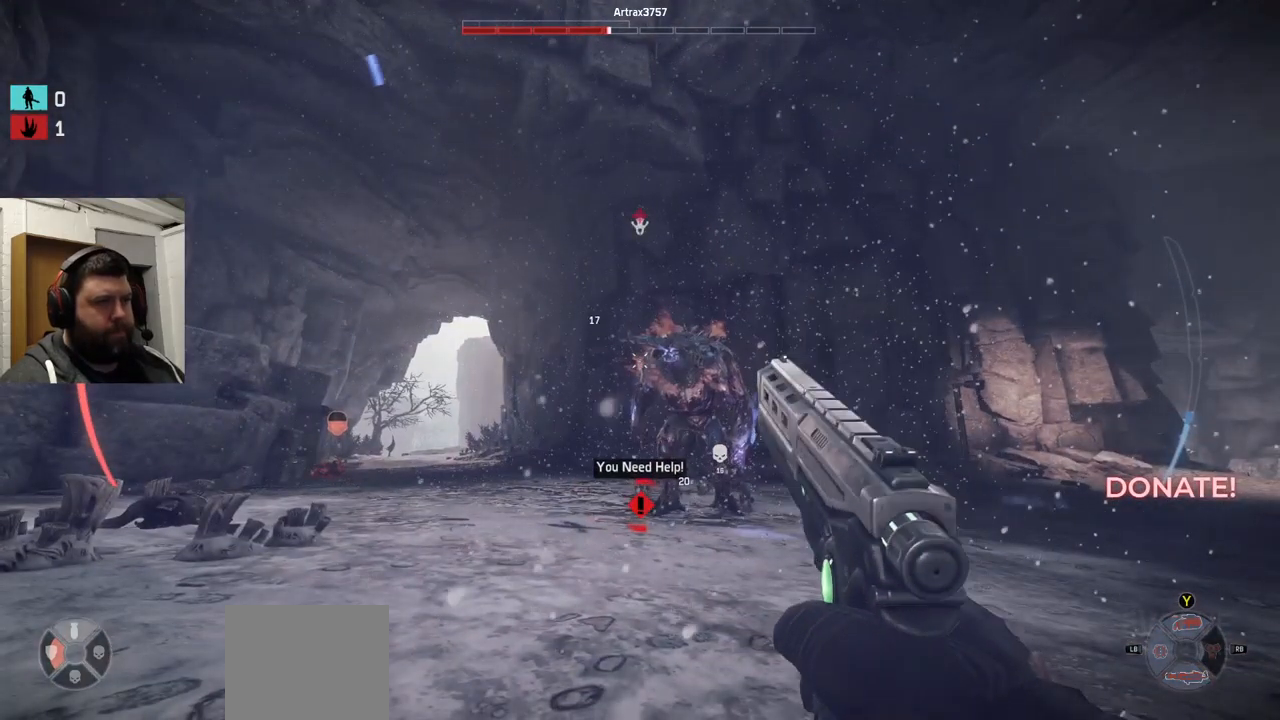
{"buttons": [], "left_stick": "center", "right_stick": "center", "events": [[50, "R2", "up"], [100, "R2", "down"], [133, "R2", "up"]]}
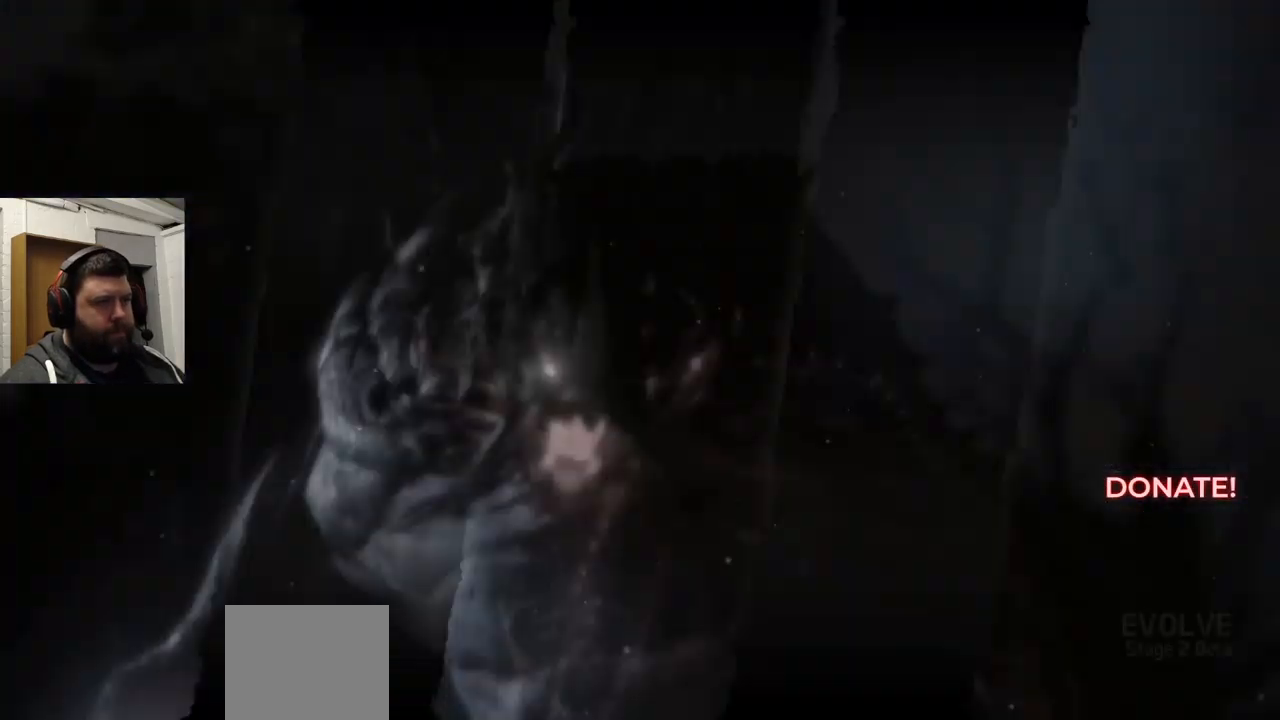
{"buttons": [], "left_stick": "center", "right_stick": "center", "events": []}
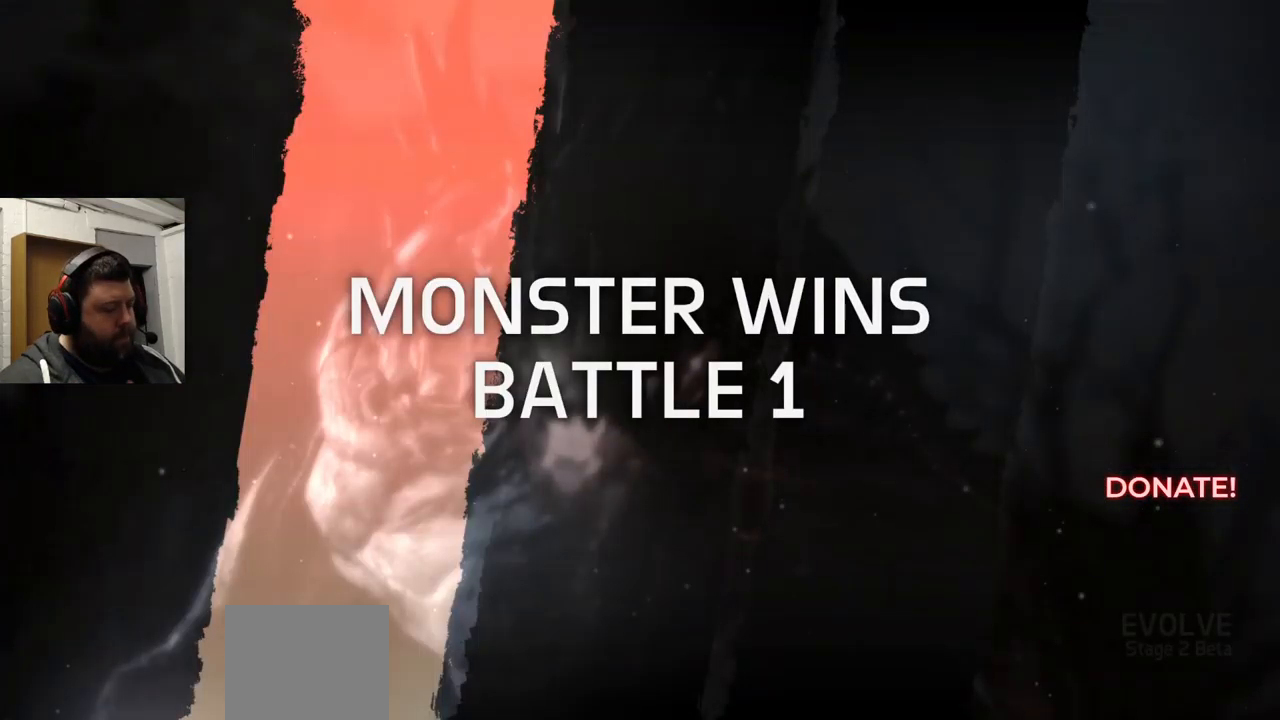
{"buttons": [], "left_stick": "center", "right_stick": "center", "events": []}
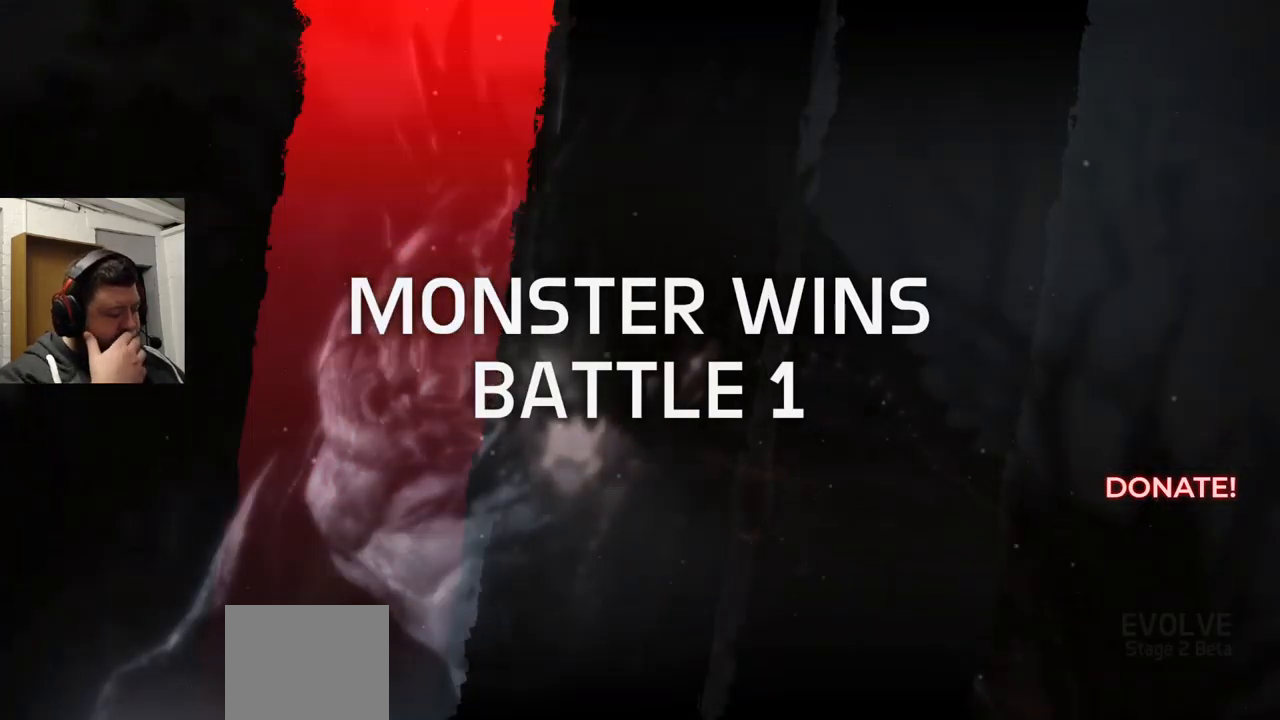
{"buttons": [], "left_stick": "center", "right_stick": "center", "events": []}
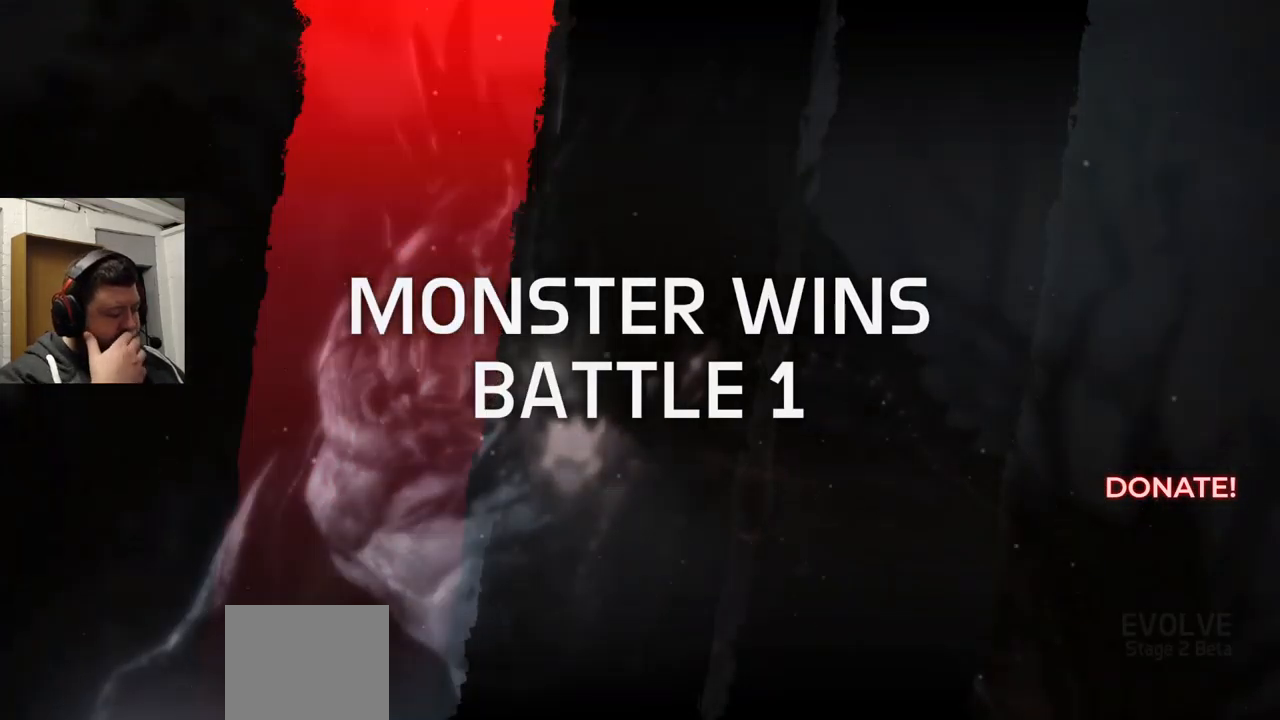
{"buttons": [], "left_stick": "center", "right_stick": "center", "events": []}
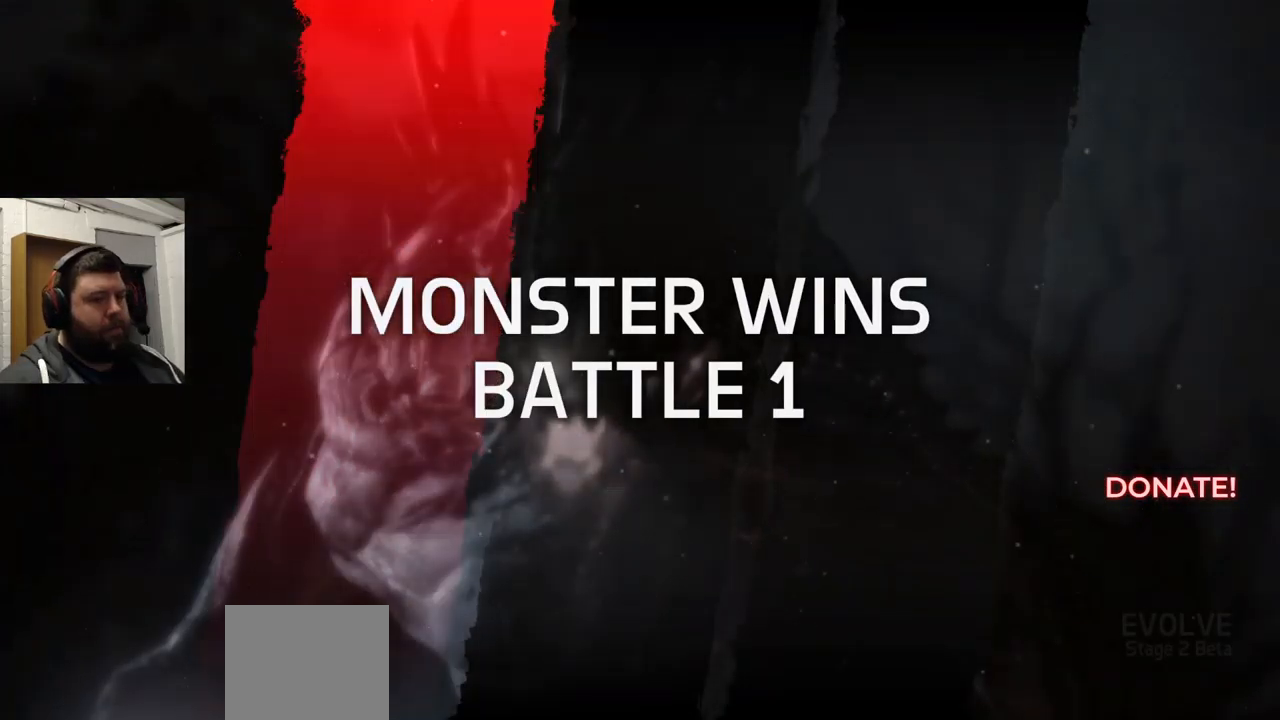
{"buttons": [], "left_stick": "center", "right_stick": "center", "events": []}
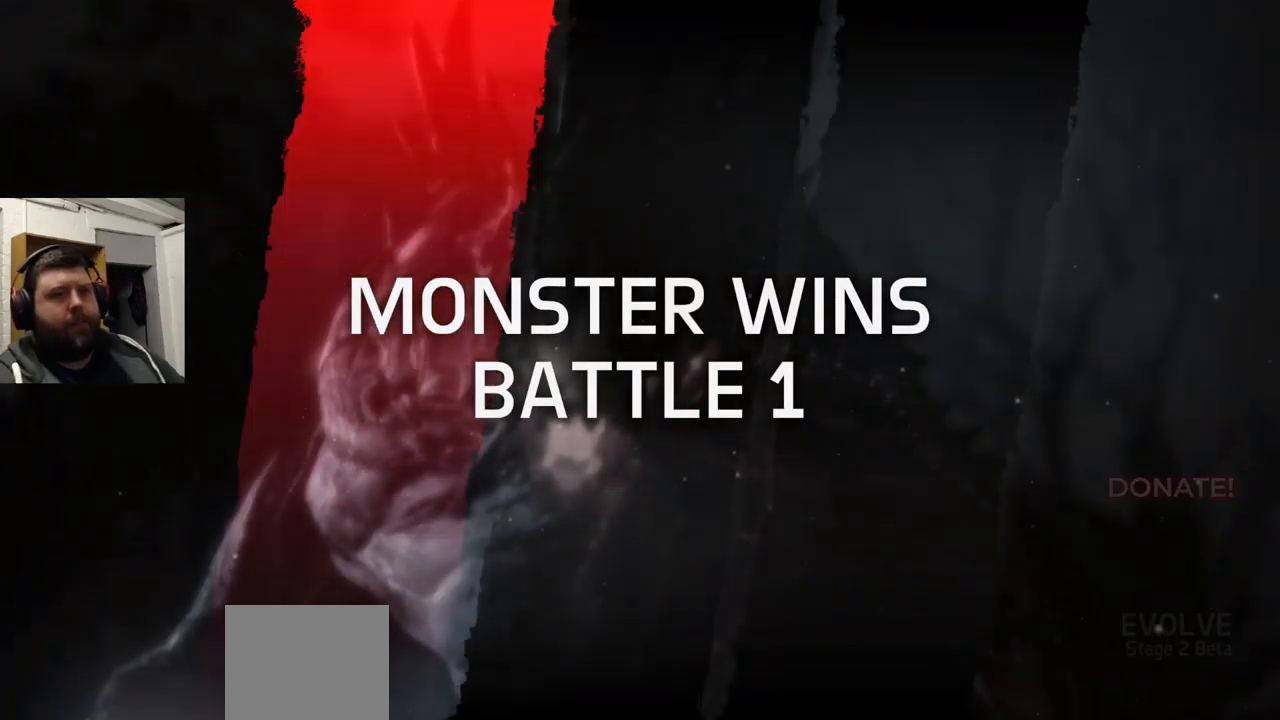
{"buttons": [], "left_stick": "center", "right_stick": "center", "events": []}
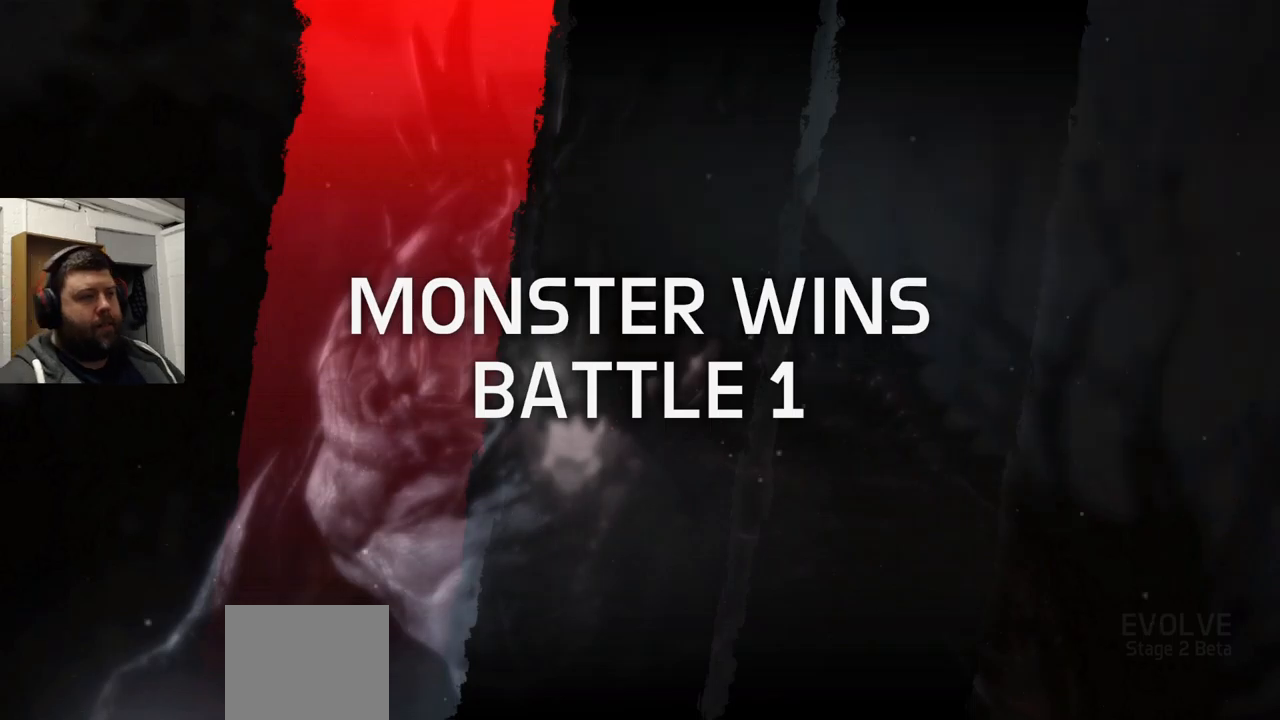
{"buttons": [], "left_stick": "center", "right_stick": "center", "events": []}
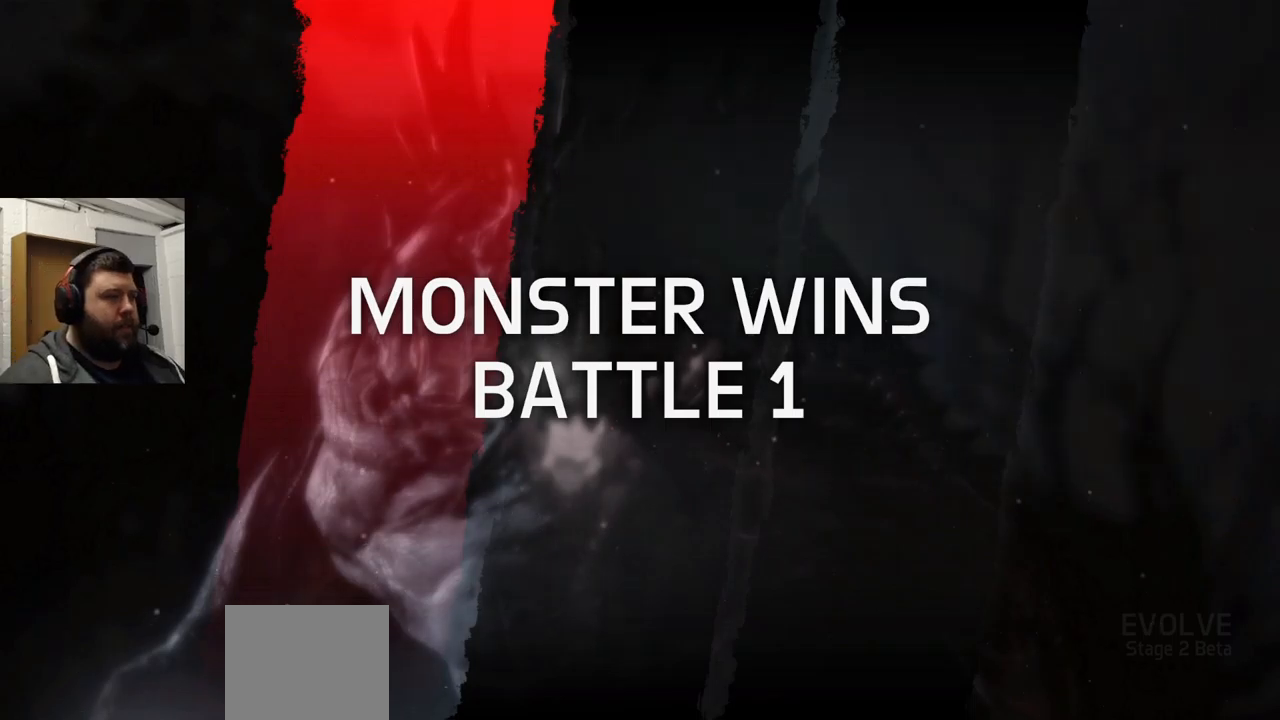
{"buttons": [], "left_stick": "center", "right_stick": "center", "events": []}
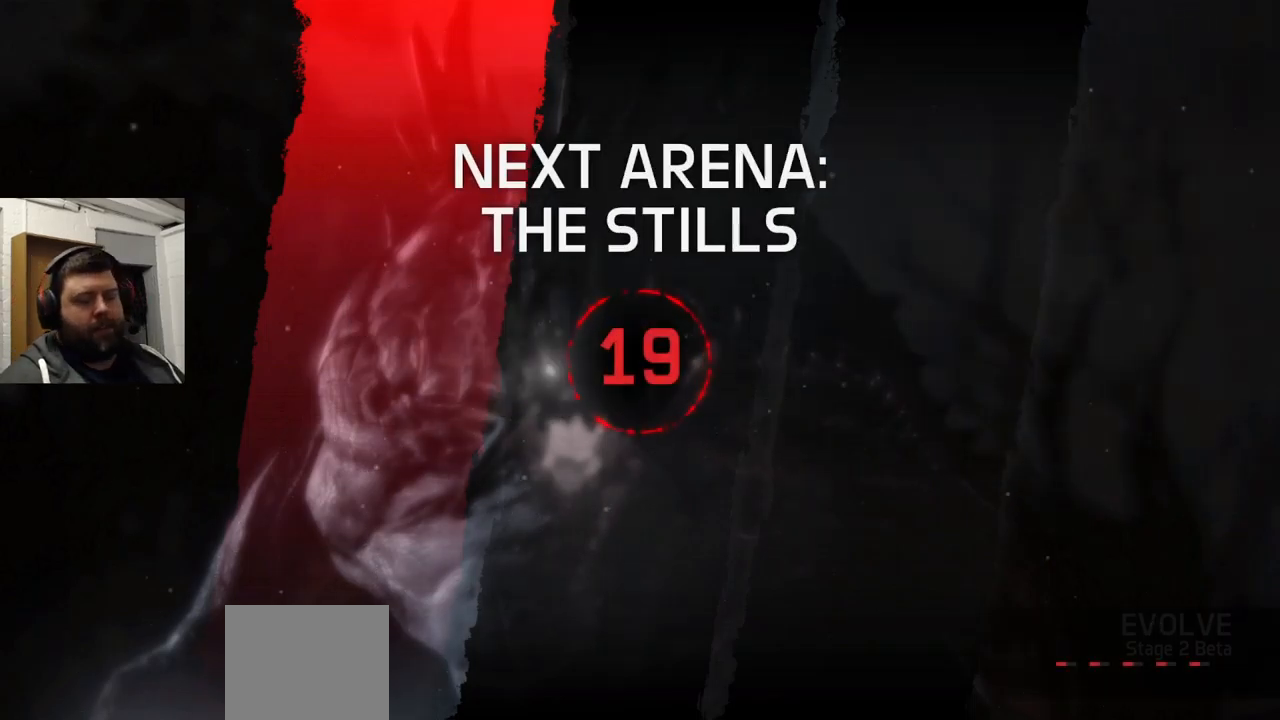
{"buttons": [], "left_stick": "center", "right_stick": "center", "events": []}
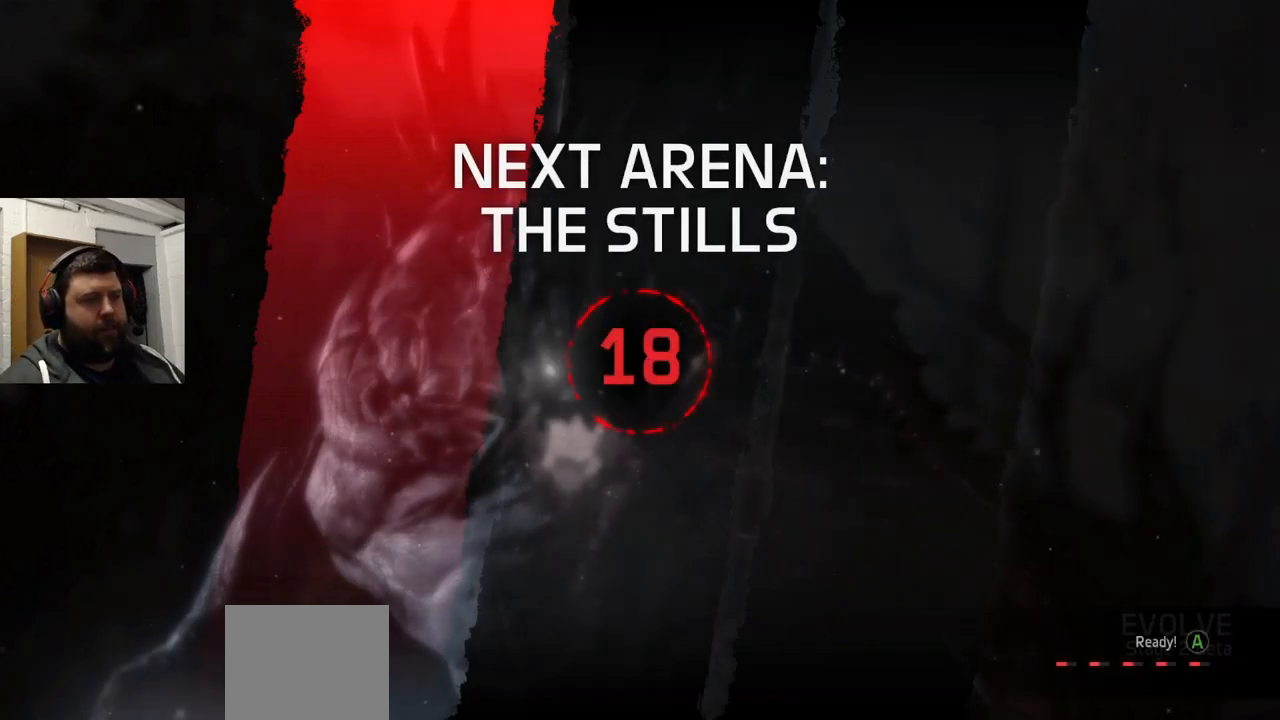
{"buttons": ["CROSS"], "left_stick": "center", "right_stick": "center", "events": [[500, "CROSS", "down"]]}
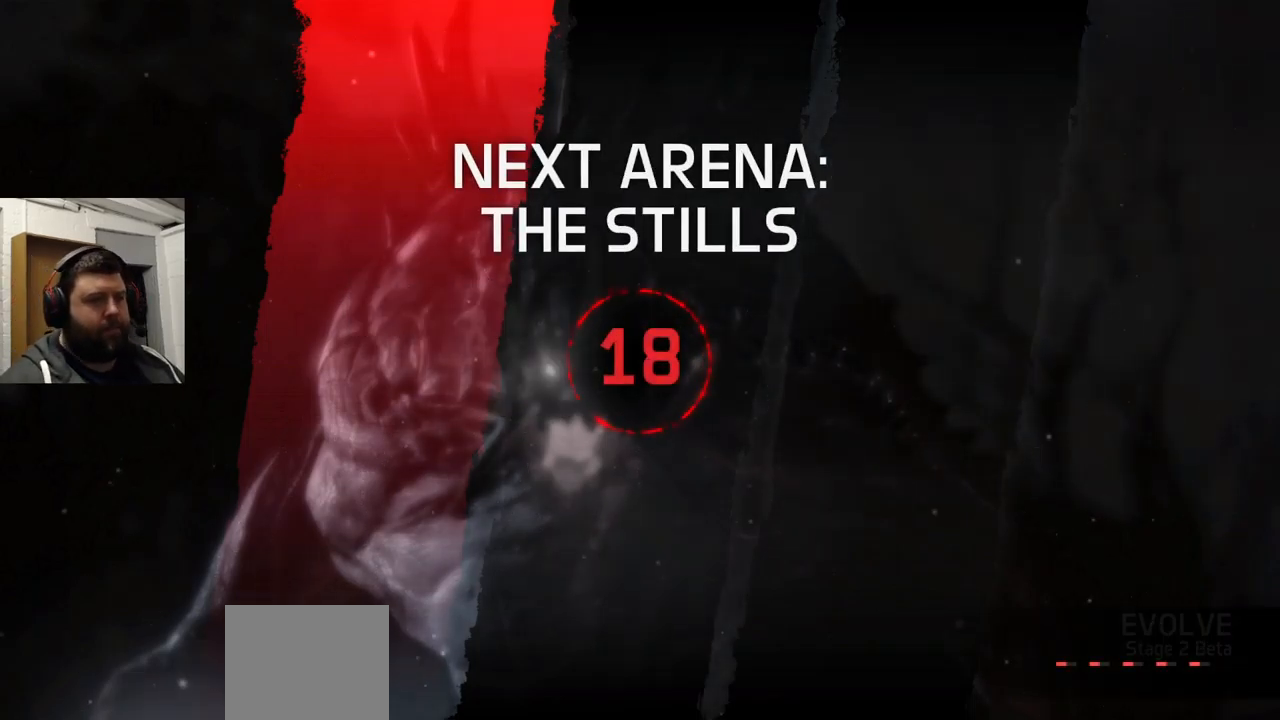
{"buttons": [], "left_stick": "center", "right_stick": "center", "events": [[217, "CROSS", "up"]]}